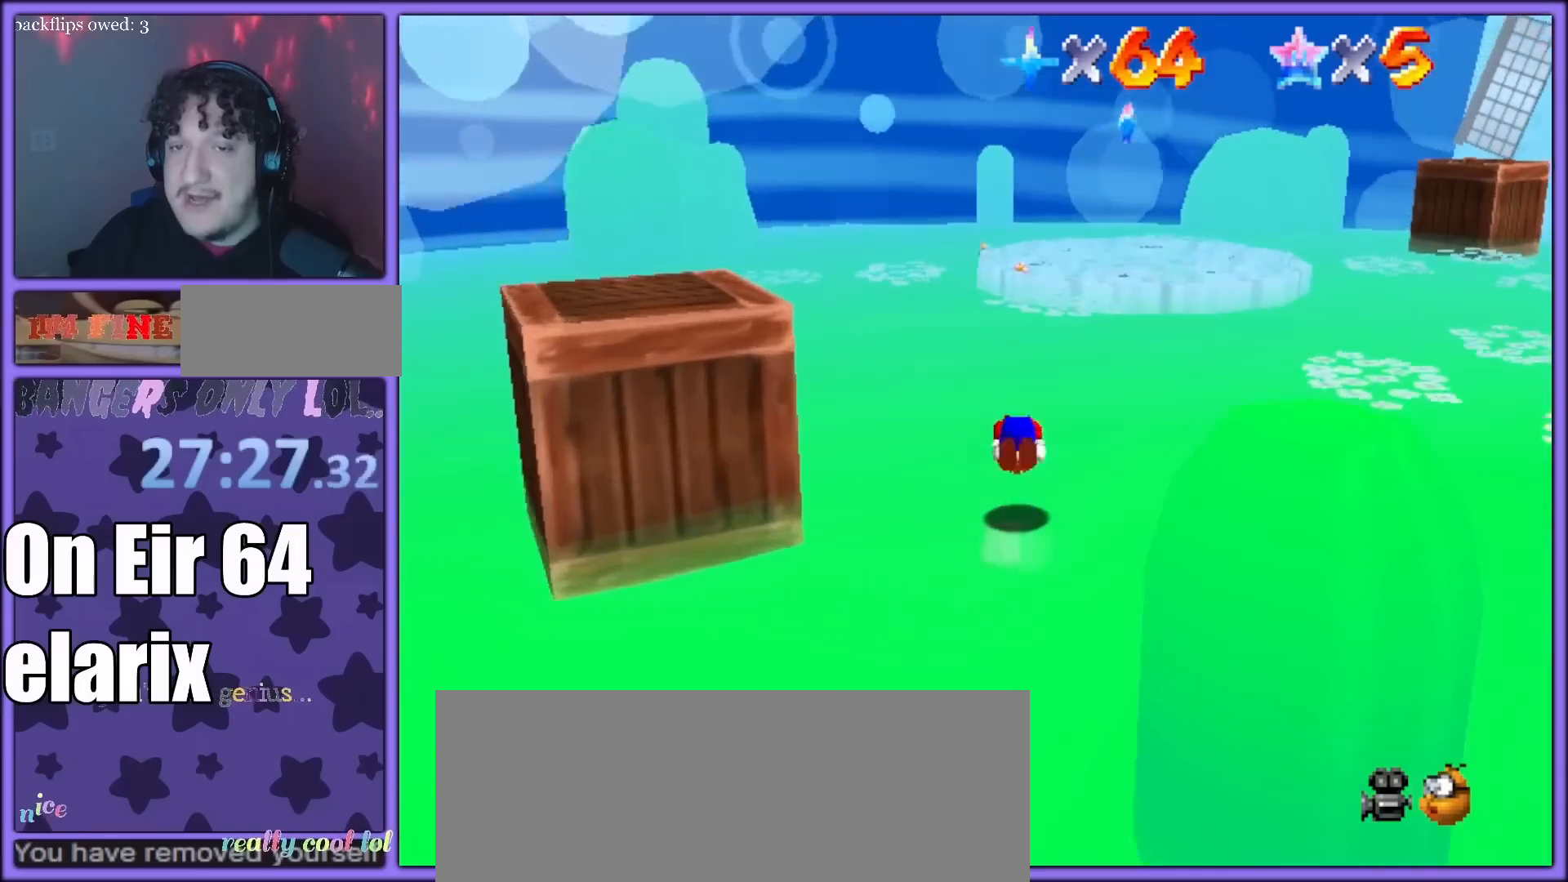
Gameplay with a controller (Nintendo layout); each line is a JSON object with the inputs held at the frame after it. "button_events" lists button changes between this image and that frame as [ms after this image, input, new state], when the widget could be followed in between (sticks are given only as held states). Not read: L3 R3.
{"buttons": ["A", "B"], "left_stick": "up-right", "button_events": [[17, "A", "up"], [17, "B", "up"], [100, "A", "down"], [500, "B", "down"]]}
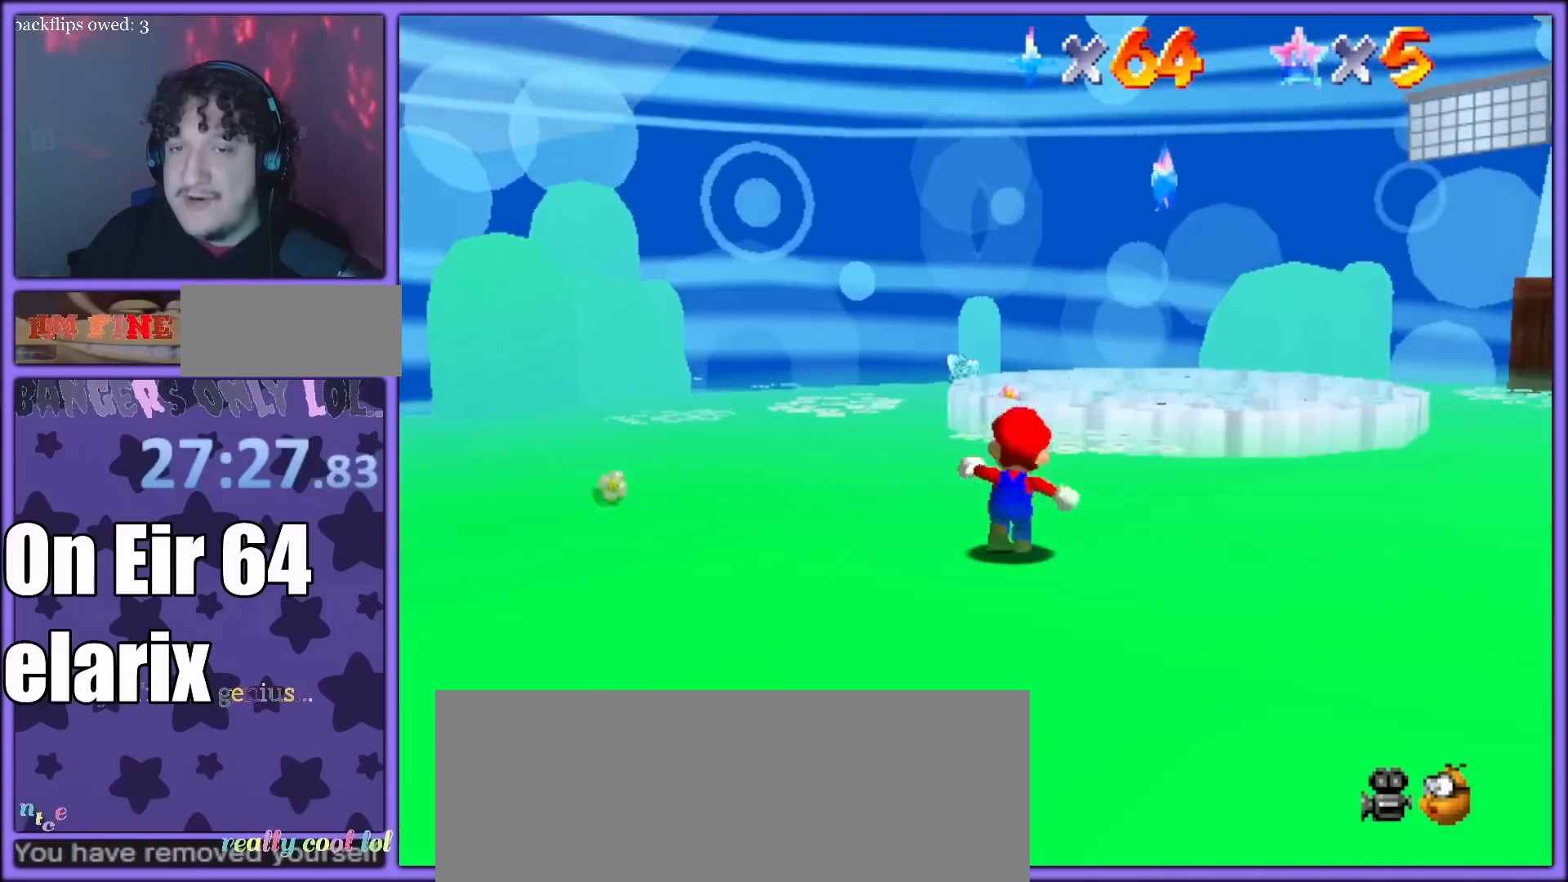
{"buttons": ["A"], "left_stick": "right", "button_events": [[133, "A", "up"], [150, "B", "up"], [433, "A", "down"]]}
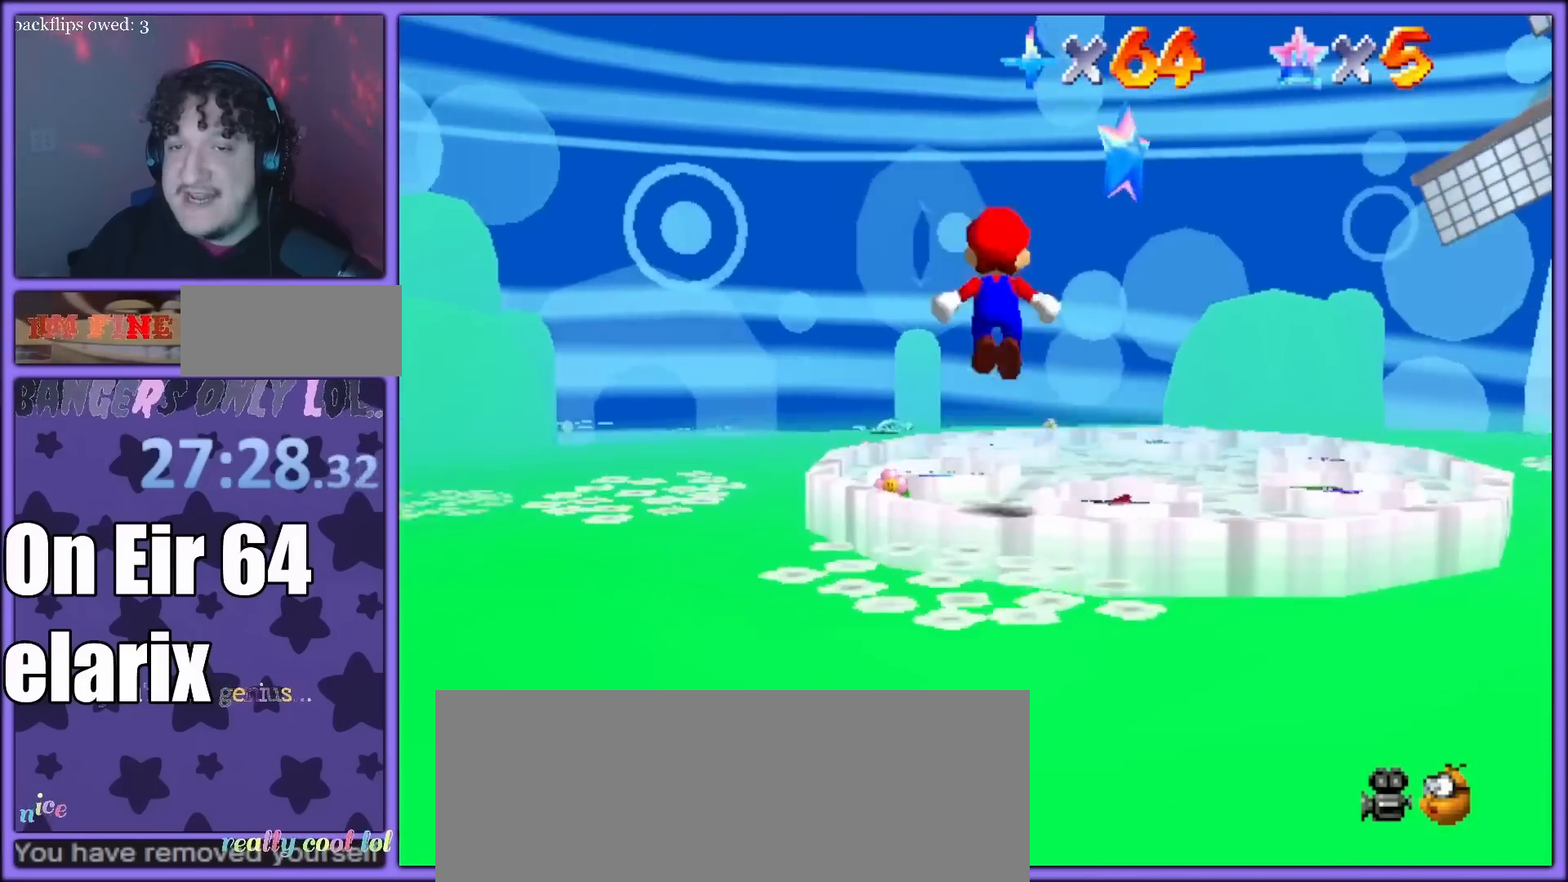
{"buttons": [], "left_stick": "center", "button_events": [[133, "A", "up"], [400, "C_LEFT", "down"], [483, "C_LEFT", "up"]]}
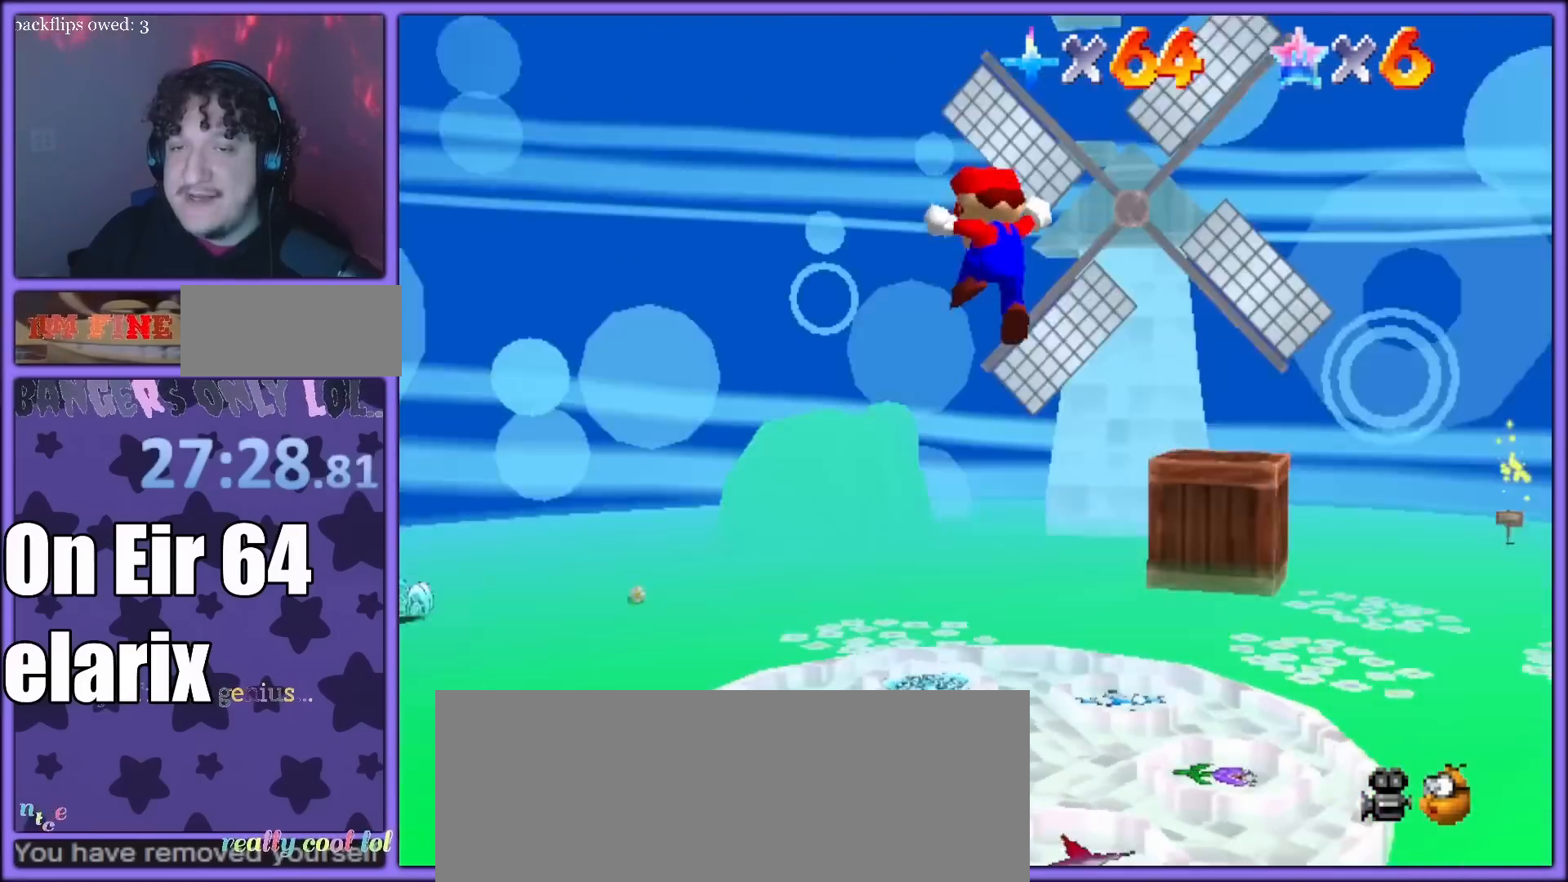
{"buttons": [], "left_stick": "center", "button_events": [[100, "C_LEFT", "down"], [217, "C_LEFT", "up"], [300, "C_LEFT", "down"], [433, "C_LEFT", "up"]]}
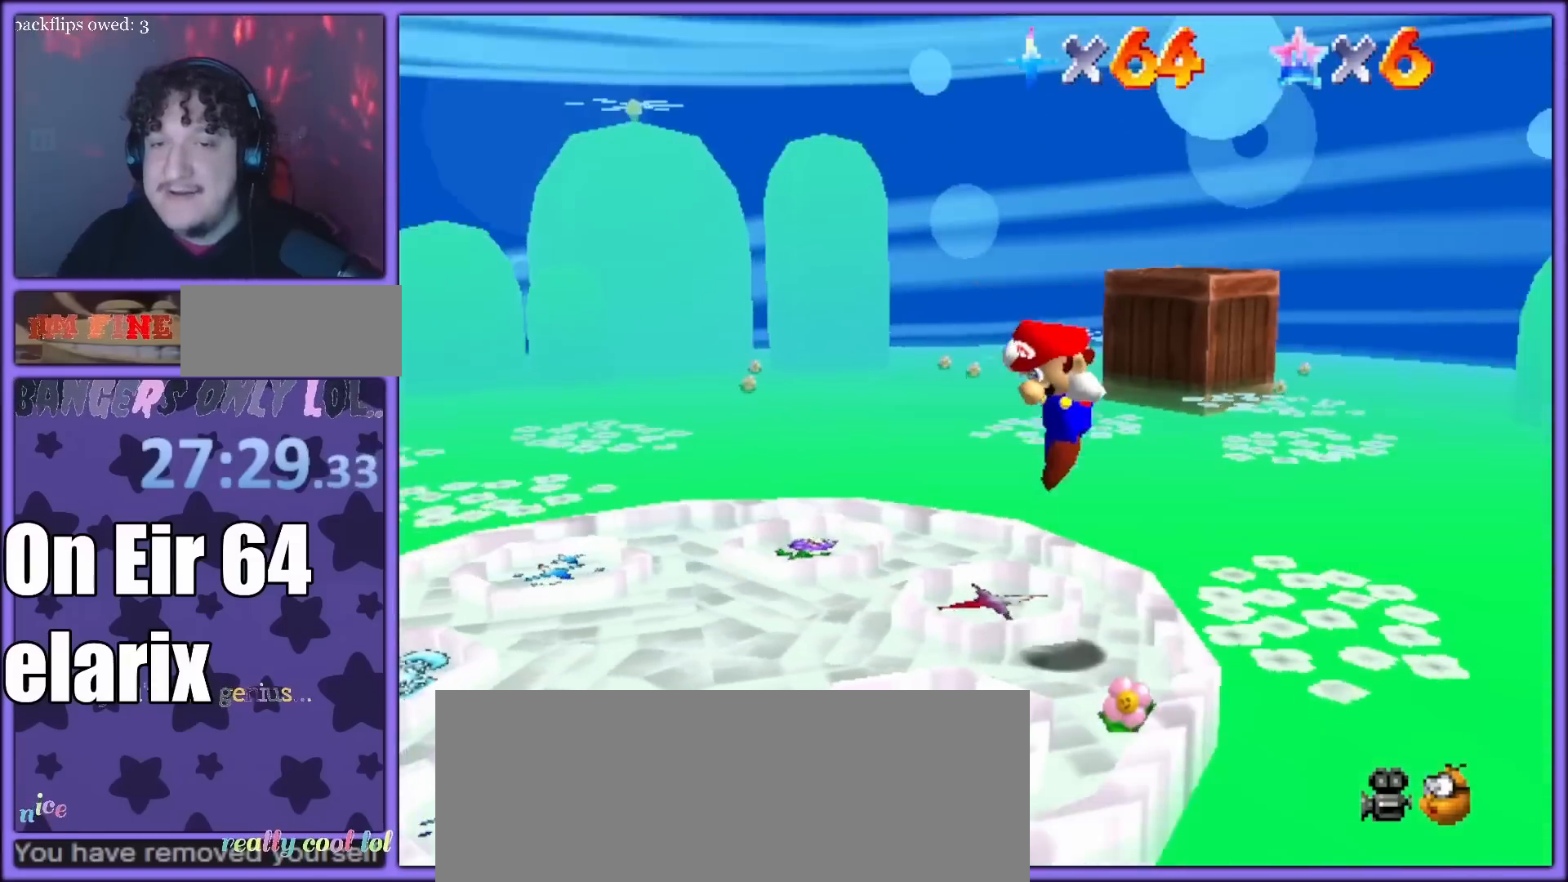
{"buttons": [], "left_stick": "center", "button_events": []}
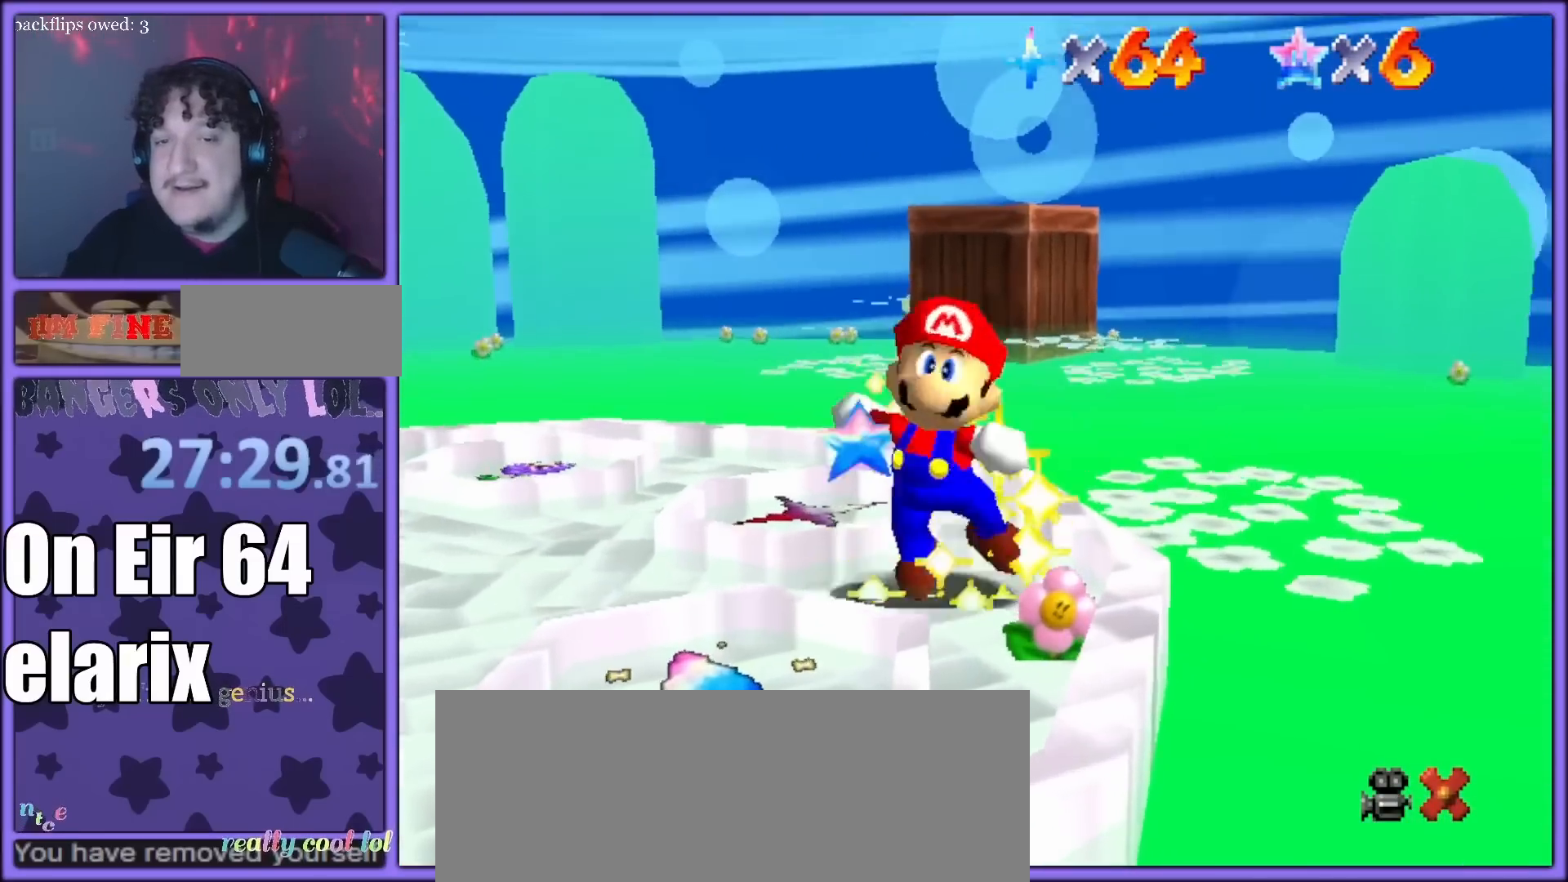
{"buttons": [], "left_stick": "center", "button_events": []}
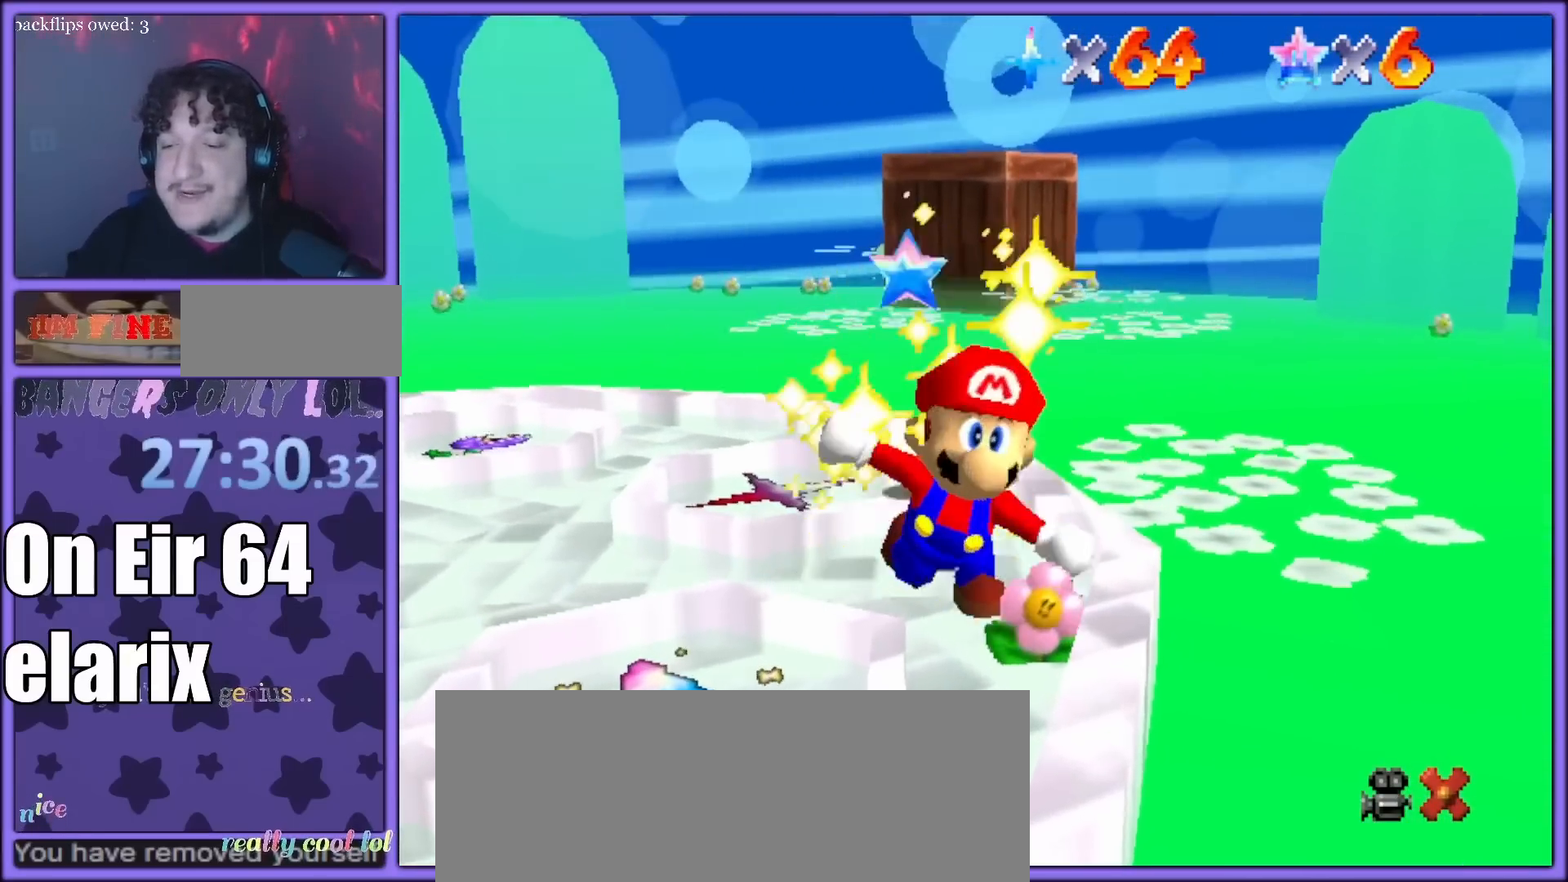
{"buttons": [], "left_stick": "center", "button_events": []}
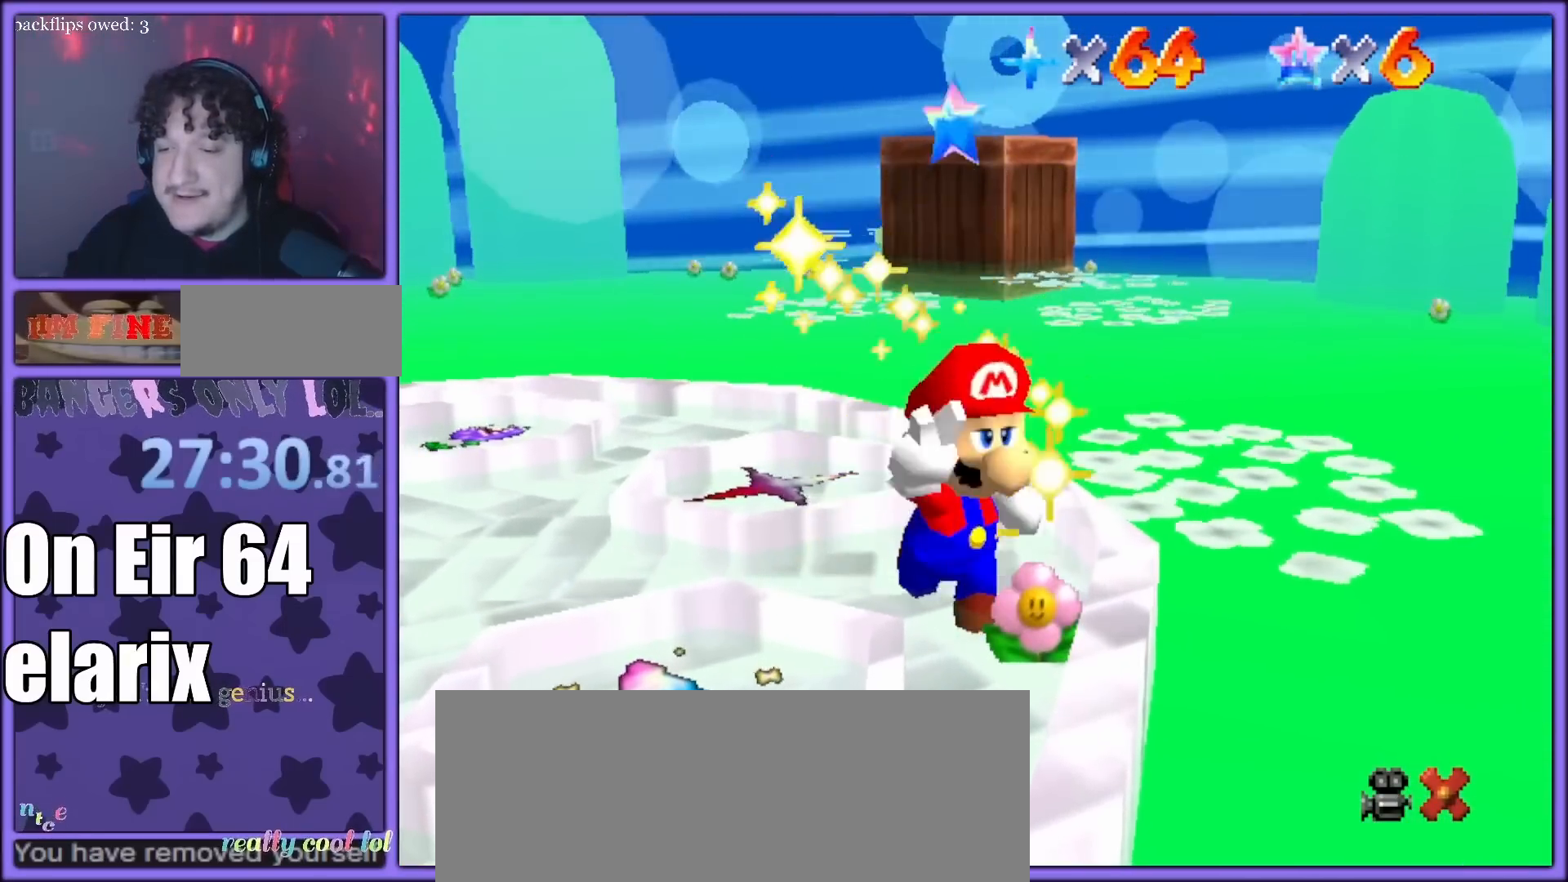
{"buttons": [], "left_stick": "left", "button_events": []}
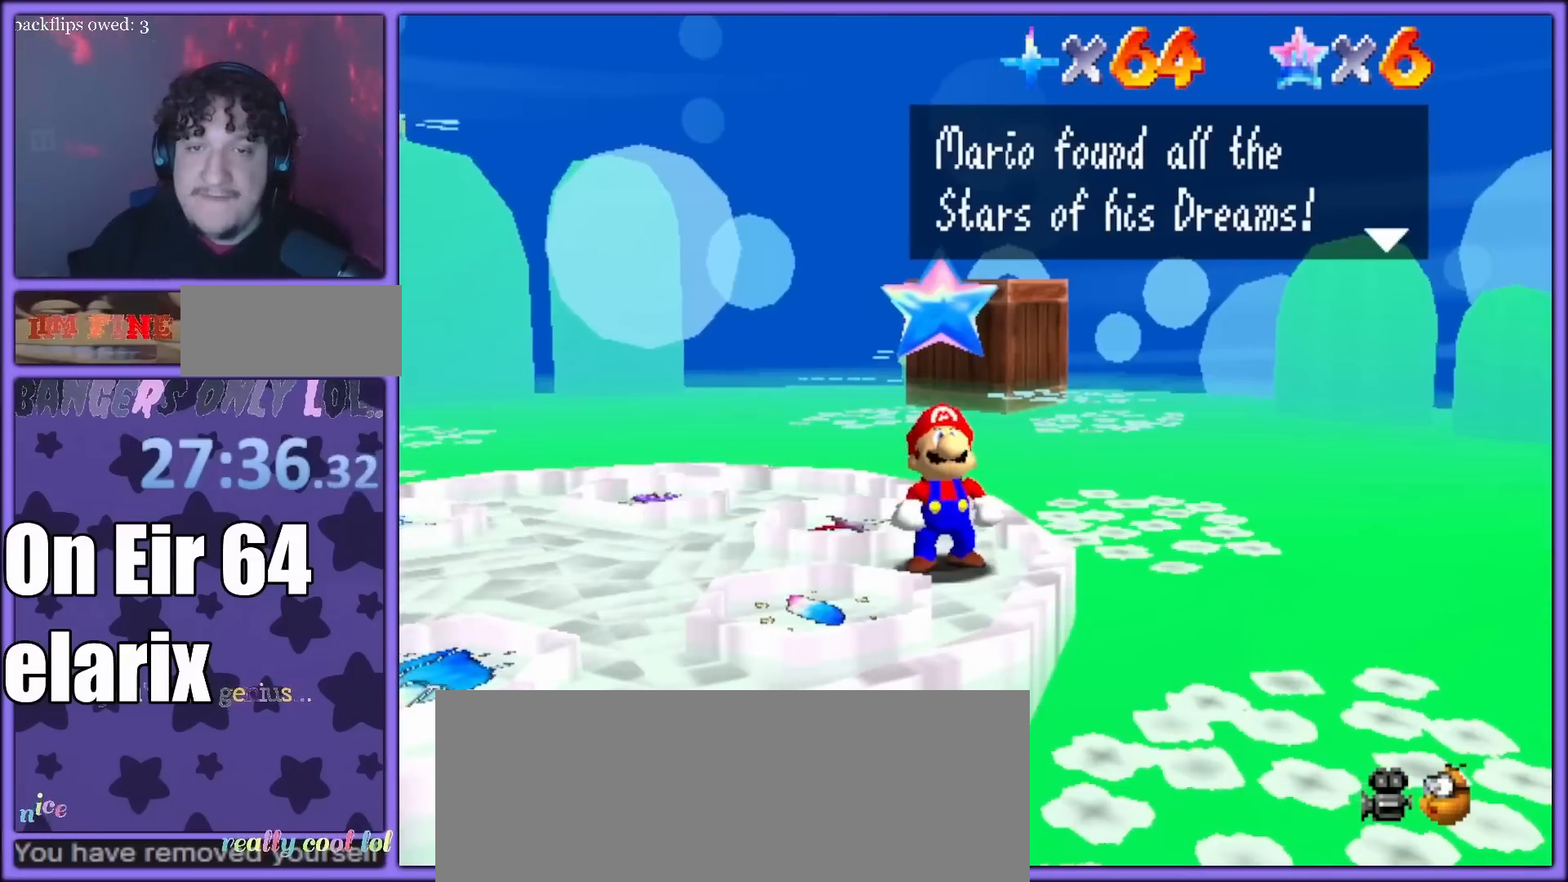
{"buttons": [], "left_stick": "center", "button_events": []}
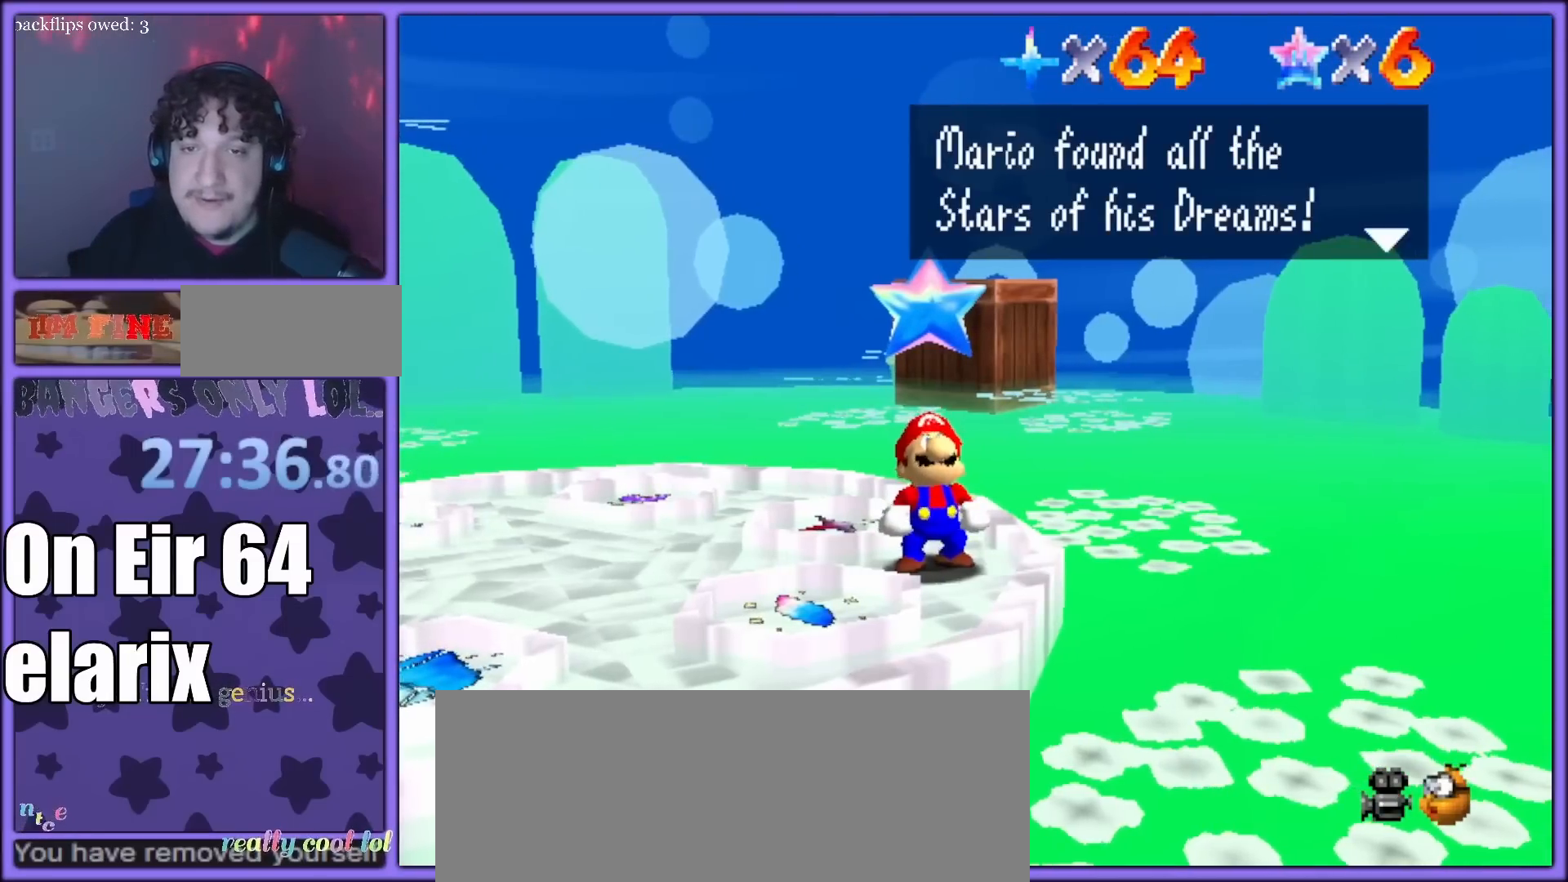
{"buttons": [], "left_stick": "center", "button_events": []}
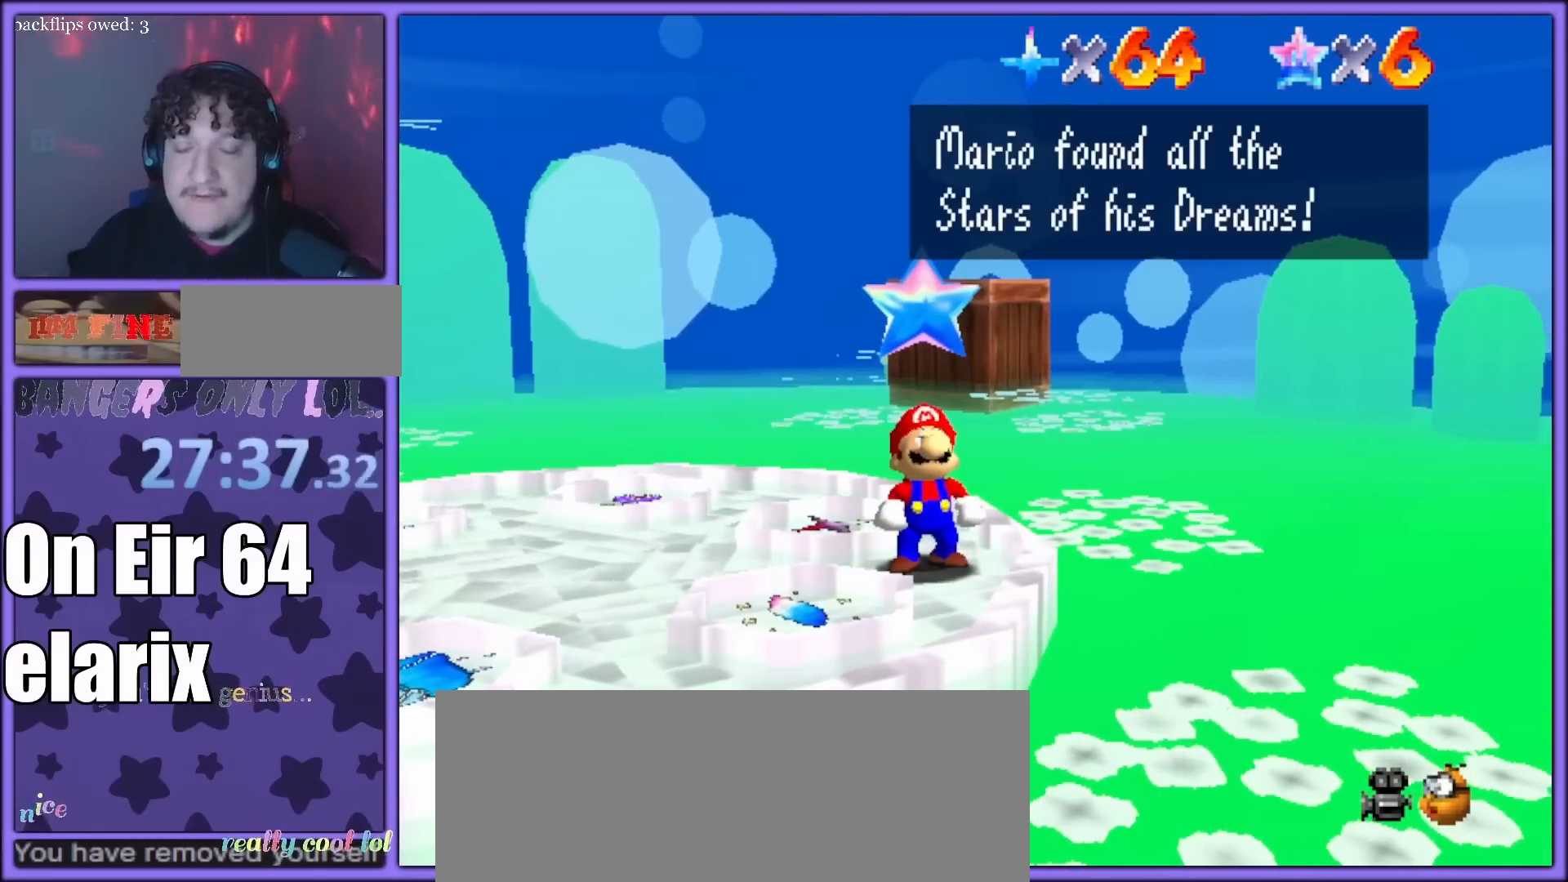
{"buttons": [], "left_stick": "center", "button_events": [[150, "A", "down"], [300, "A", "up"]]}
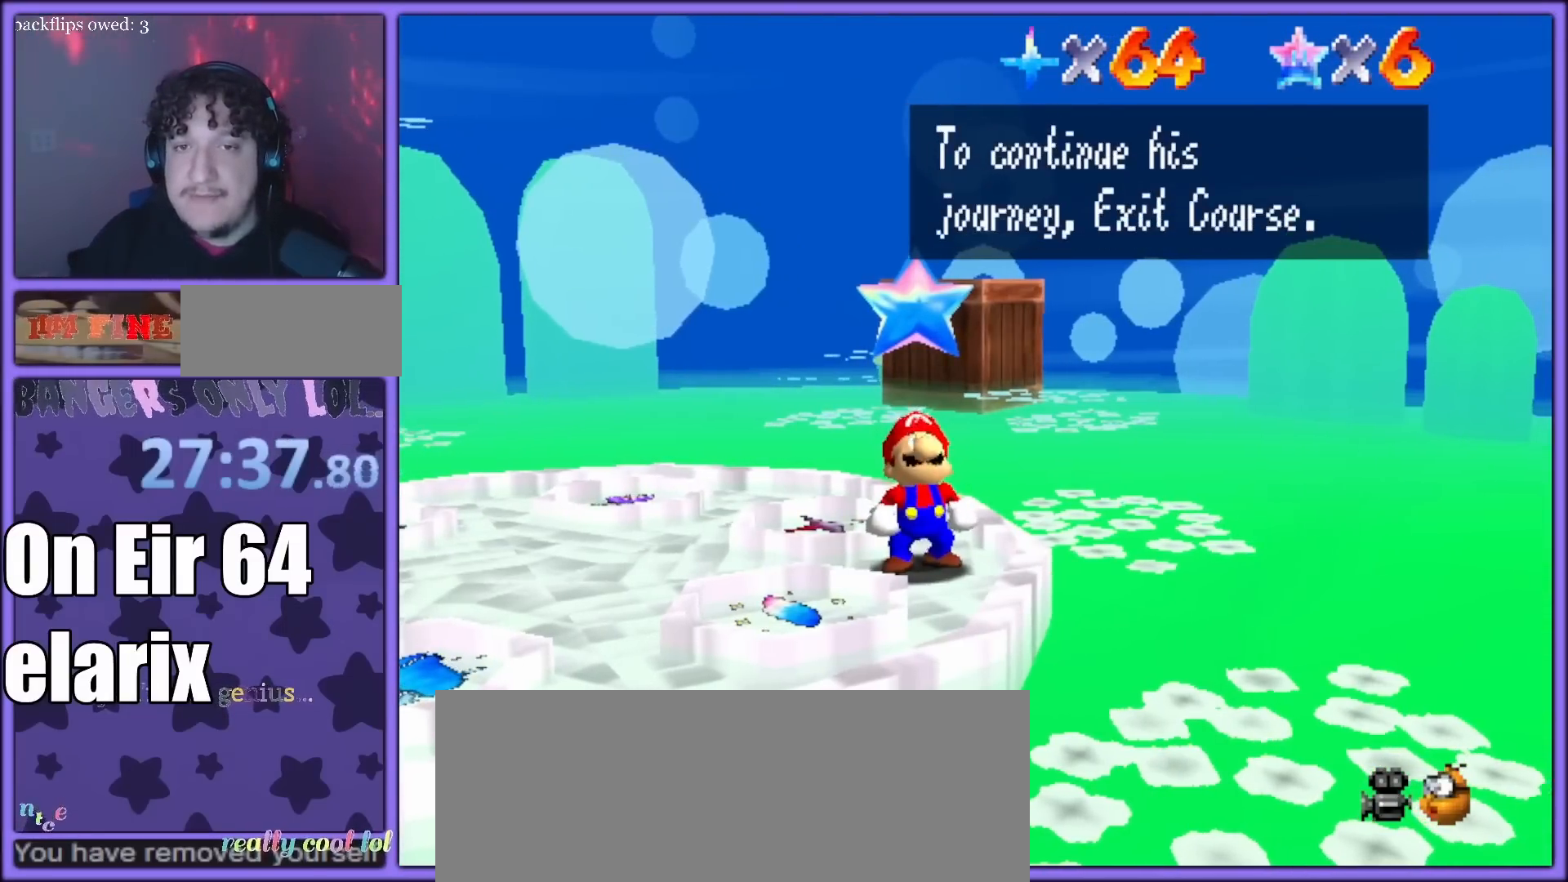
{"buttons": [], "left_stick": "center", "button_events": []}
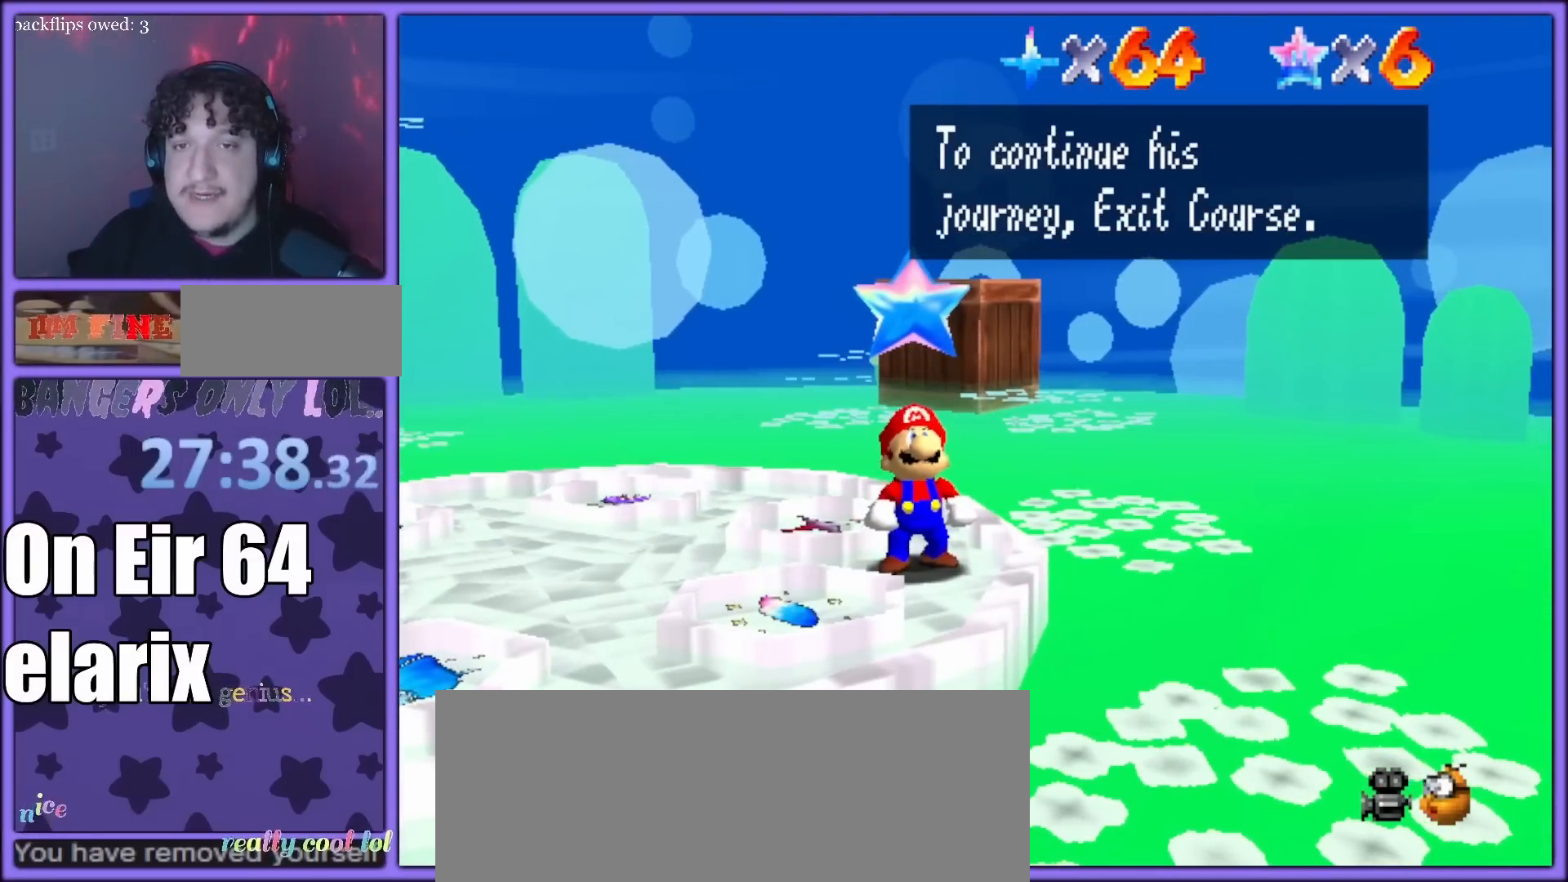
{"buttons": [], "left_stick": "center", "button_events": []}
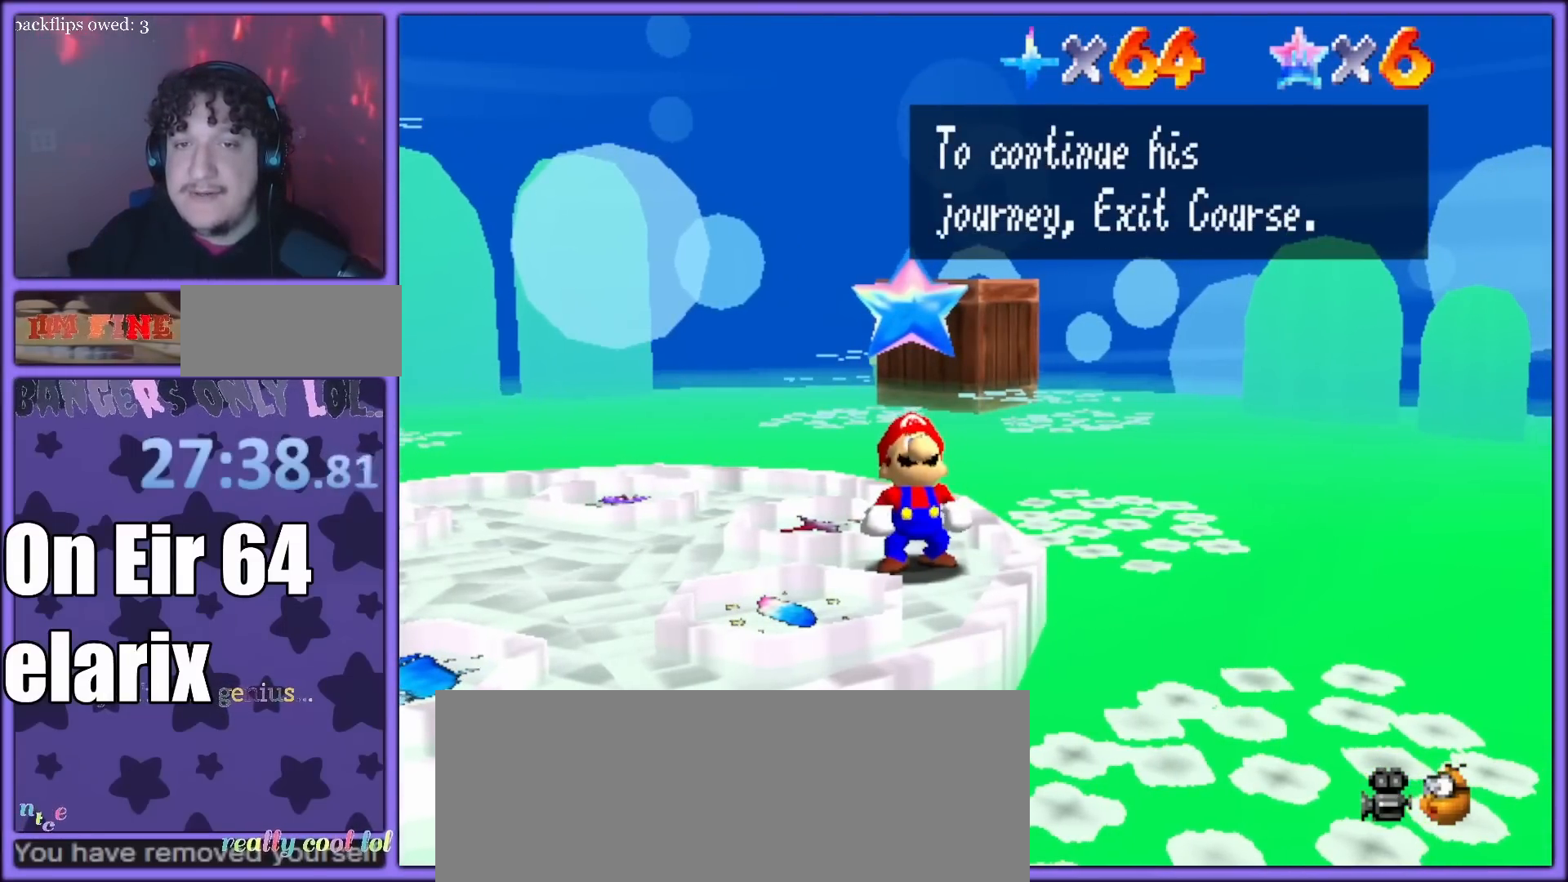
{"buttons": [], "left_stick": "center", "button_events": []}
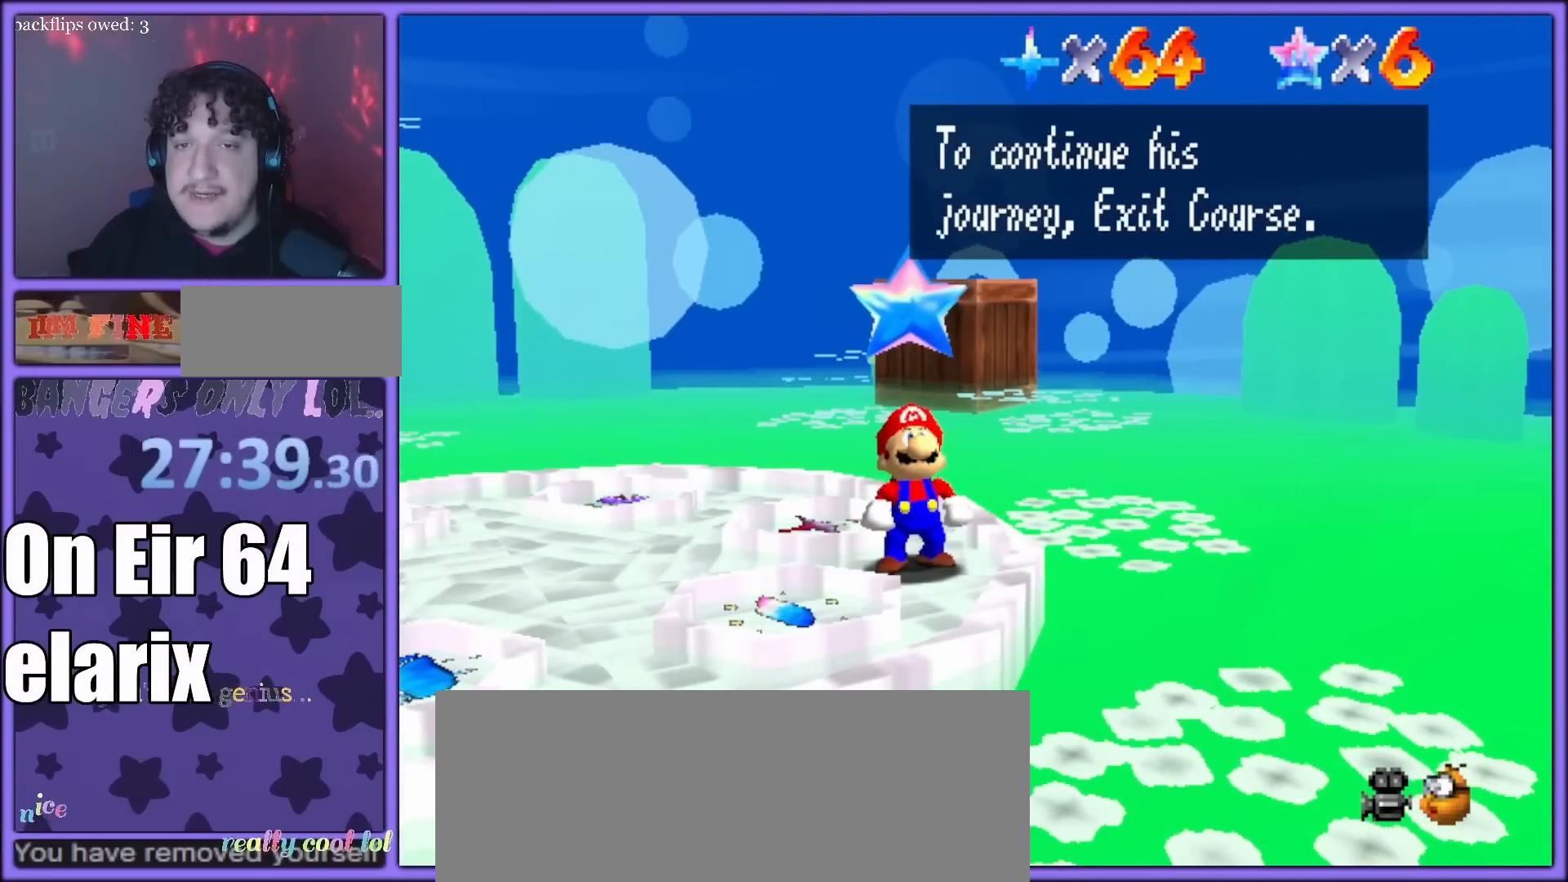
{"buttons": [], "left_stick": "center", "button_events": [[250, "A", "down"], [400, "A", "up"]]}
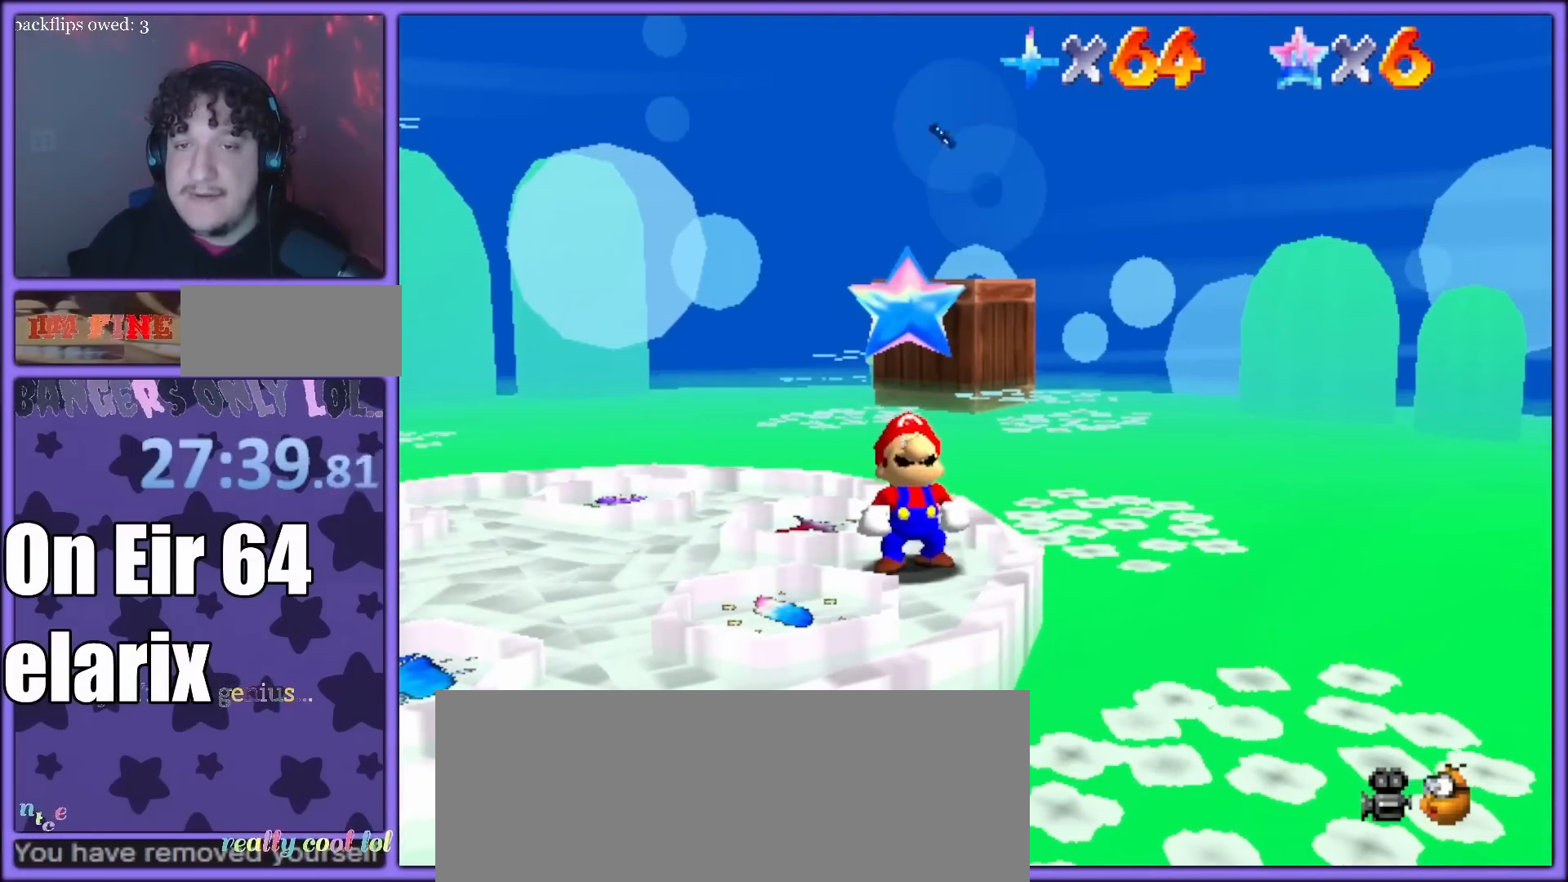
{"buttons": [], "left_stick": "left", "button_events": []}